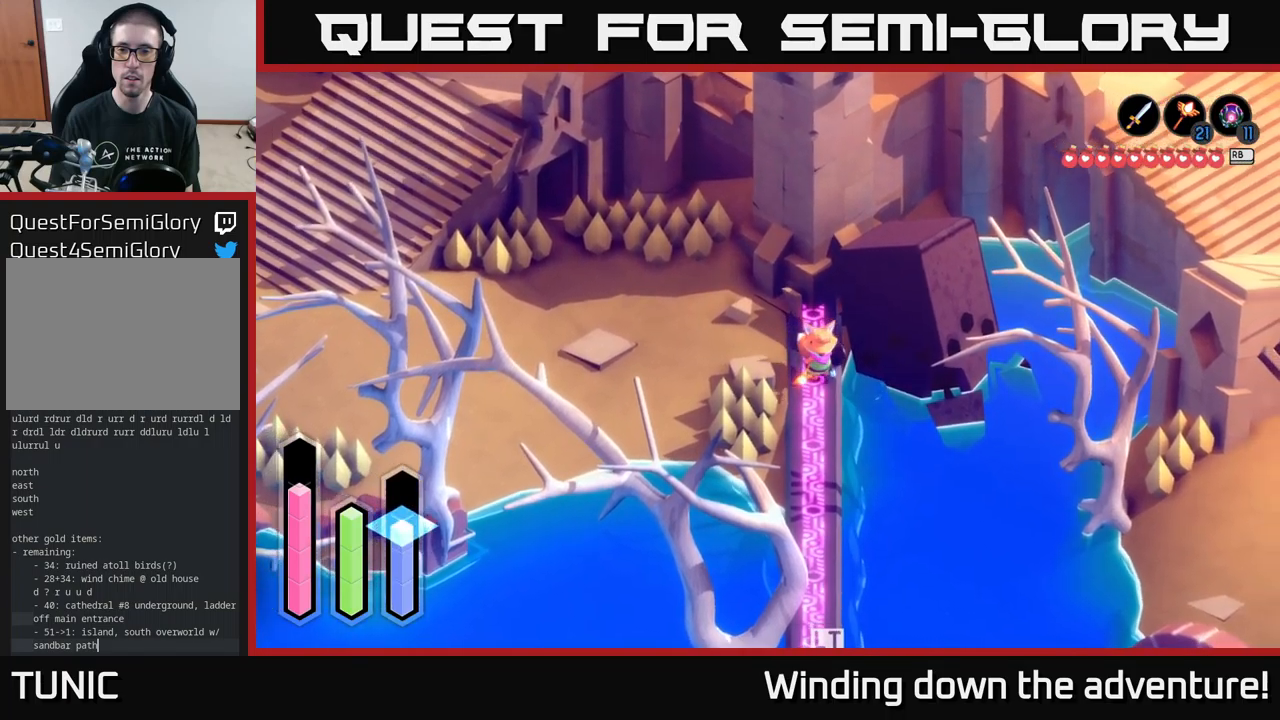
Gameplay with a controller (Xbox layout); each line is a JSON object with the inputs held at the frame after it. "events" lists button and stick changes between this image and that frame as [ms after this image, input, new state], when the widget could be followed in between.
{"buttons": [], "left_stick": "down", "right_stick": "center", "events": [[33, "left_stick", "down"]]}
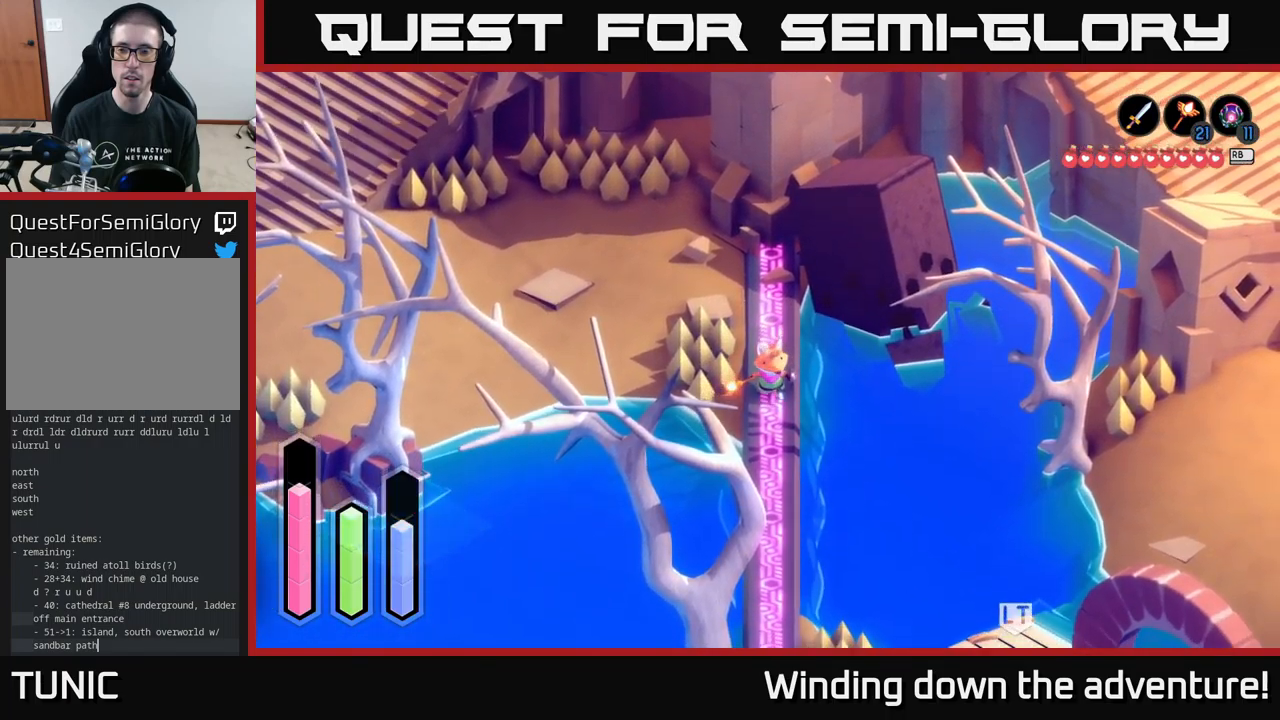
{"buttons": ["A"], "left_stick": "down", "right_stick": "center", "events": [[450, "A", "down"]]}
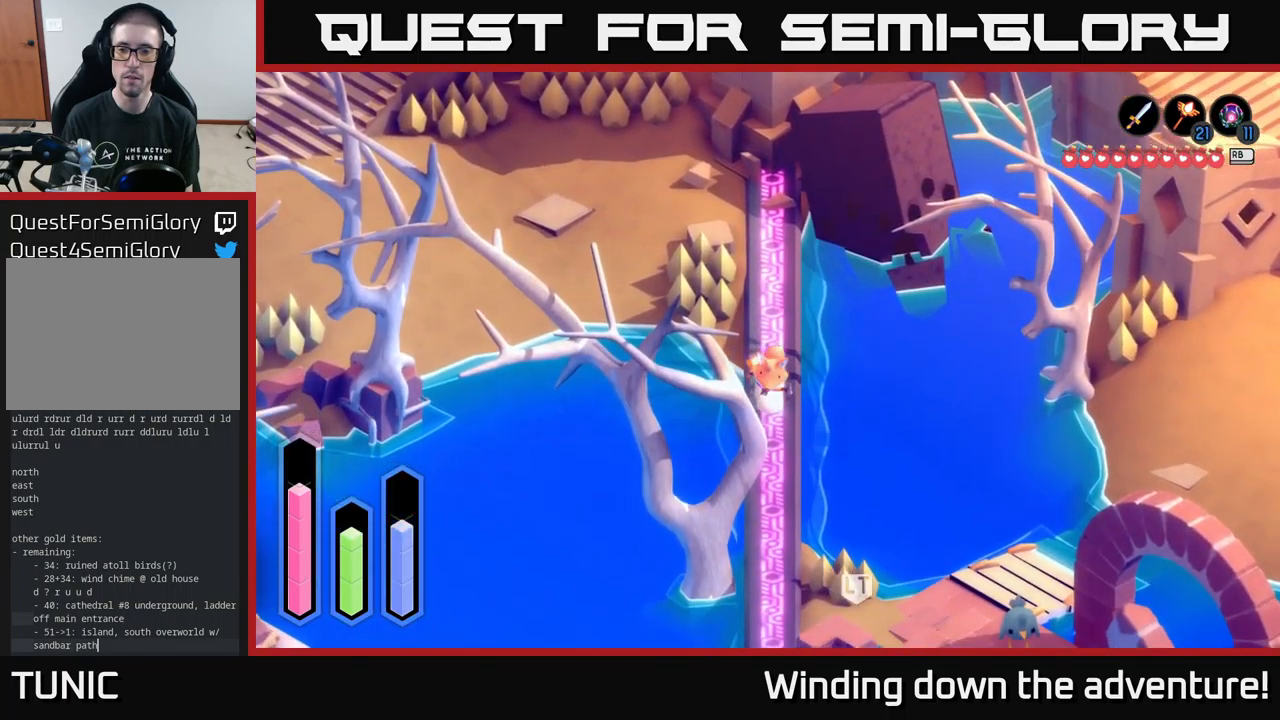
{"buttons": [], "left_stick": "center", "right_stick": "center", "events": [[150, "A", "up"], [467, "left_stick", "center"]]}
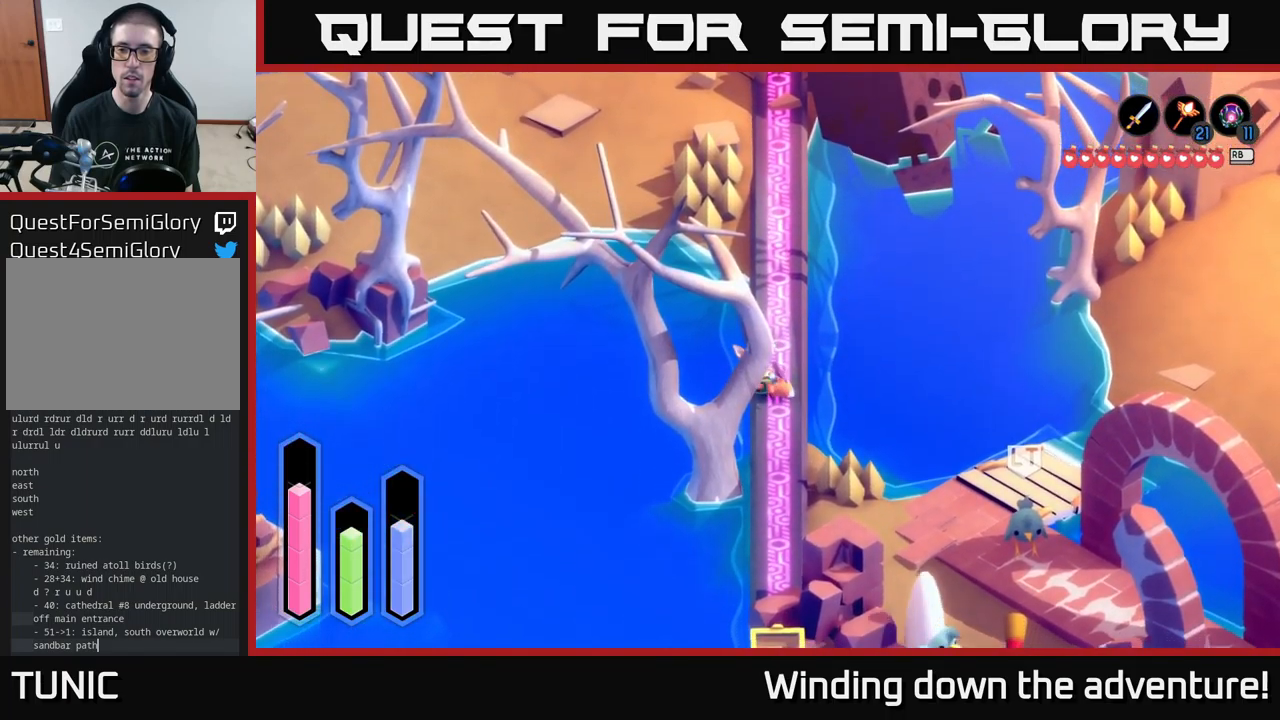
{"buttons": [], "left_stick": "down", "right_stick": "center", "events": [[117, "left_stick", "down"]]}
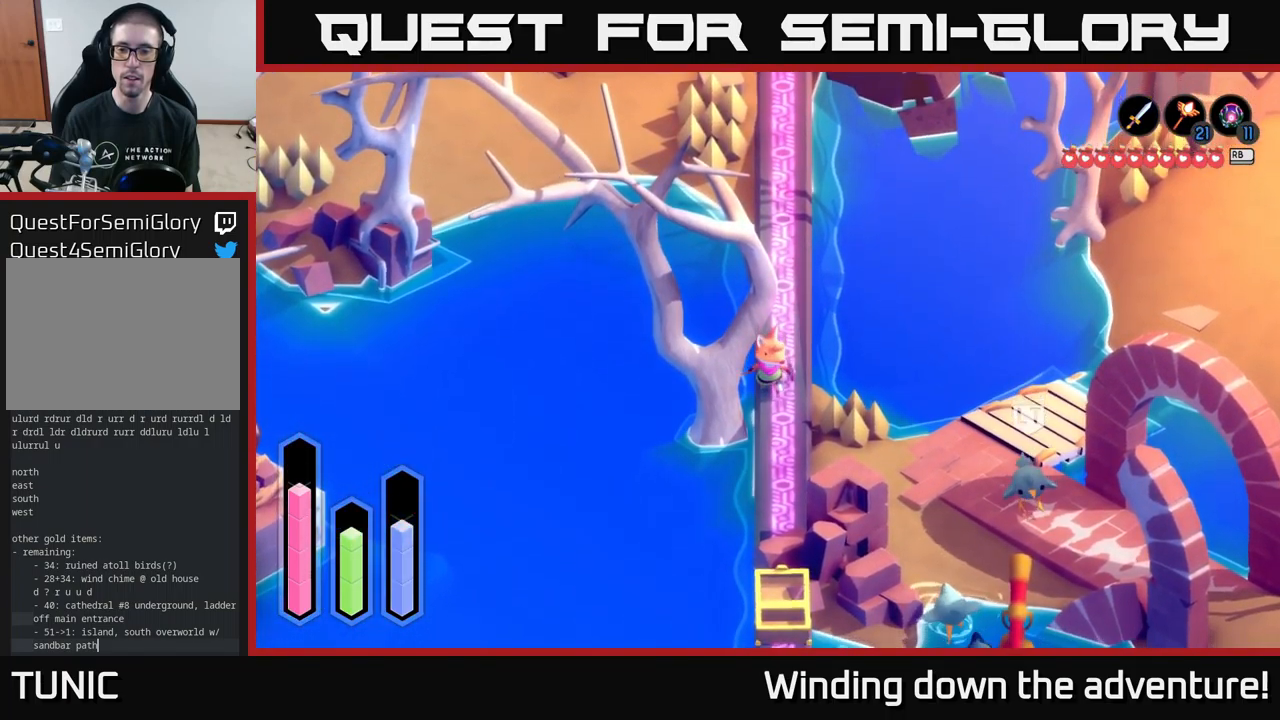
{"buttons": [], "left_stick": "down", "right_stick": "center", "events": []}
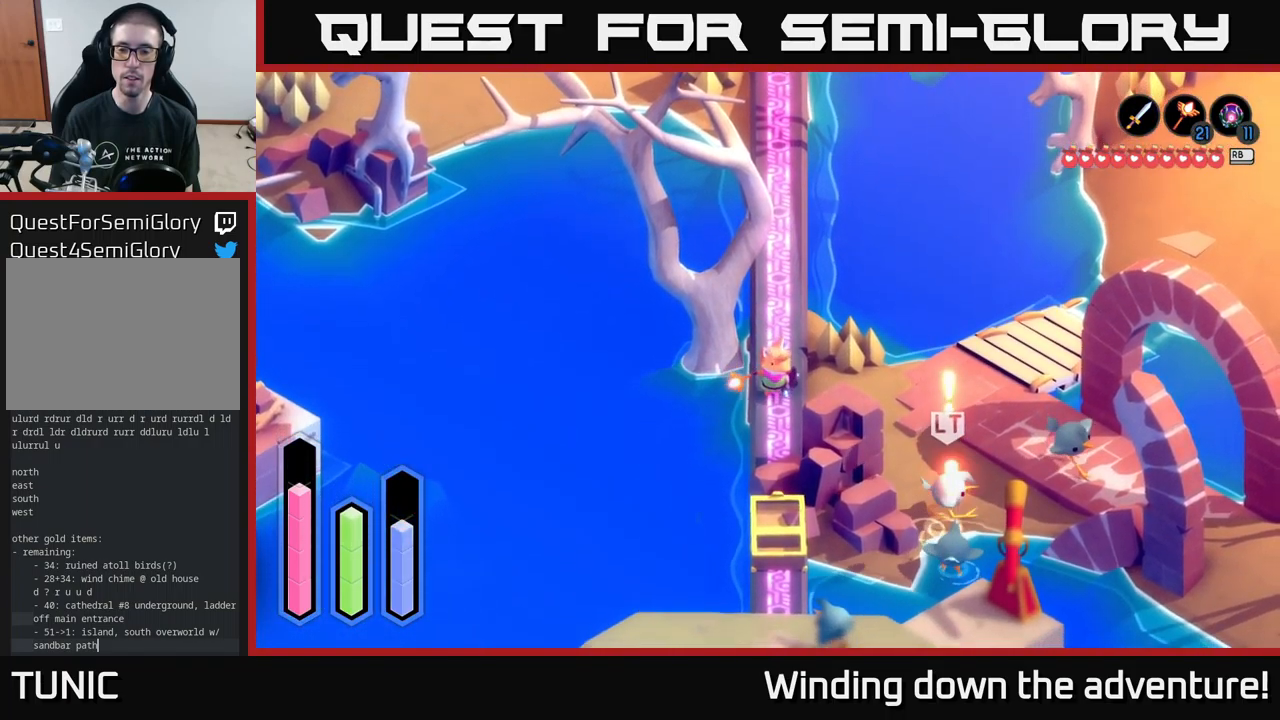
{"buttons": [], "left_stick": "up", "right_stick": "center", "events": [[67, "left_stick", "center"], [333, "left_stick", "up"]]}
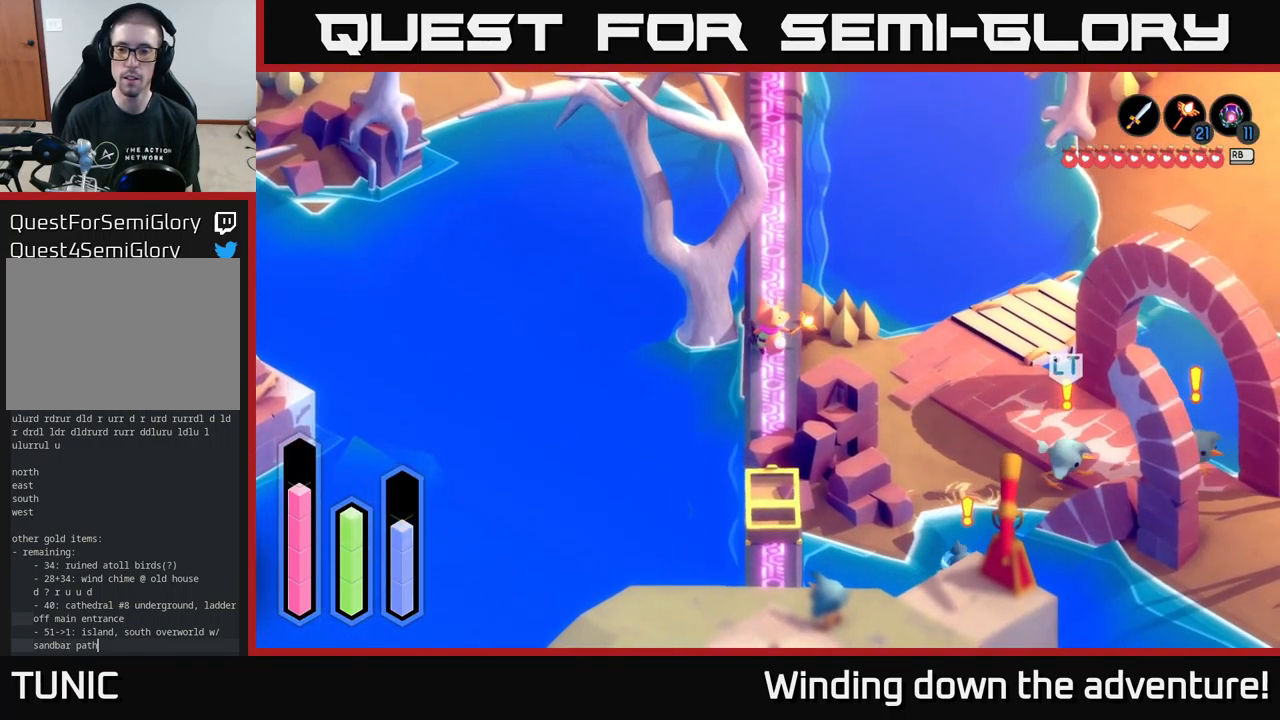
{"buttons": [], "left_stick": "center", "right_stick": "center", "events": [[67, "left_stick", "center"]]}
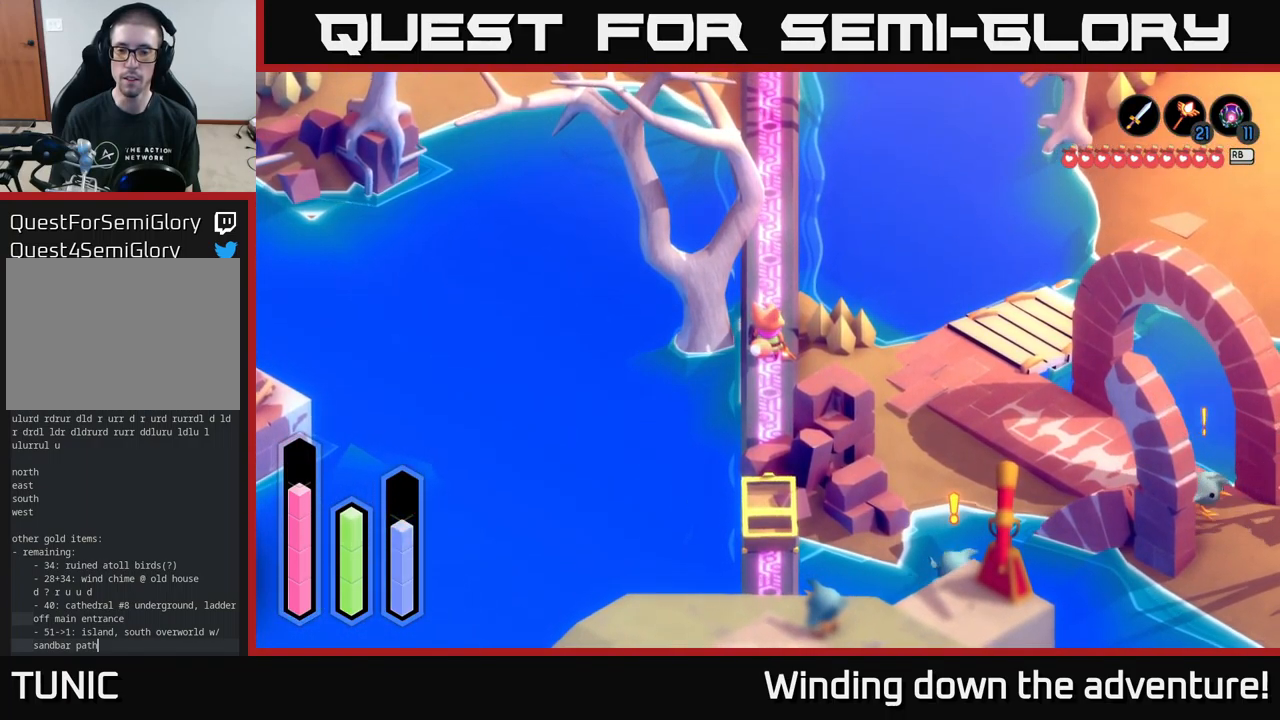
{"buttons": [], "left_stick": "down", "right_stick": "center", "events": [[217, "left_stick", "down"]]}
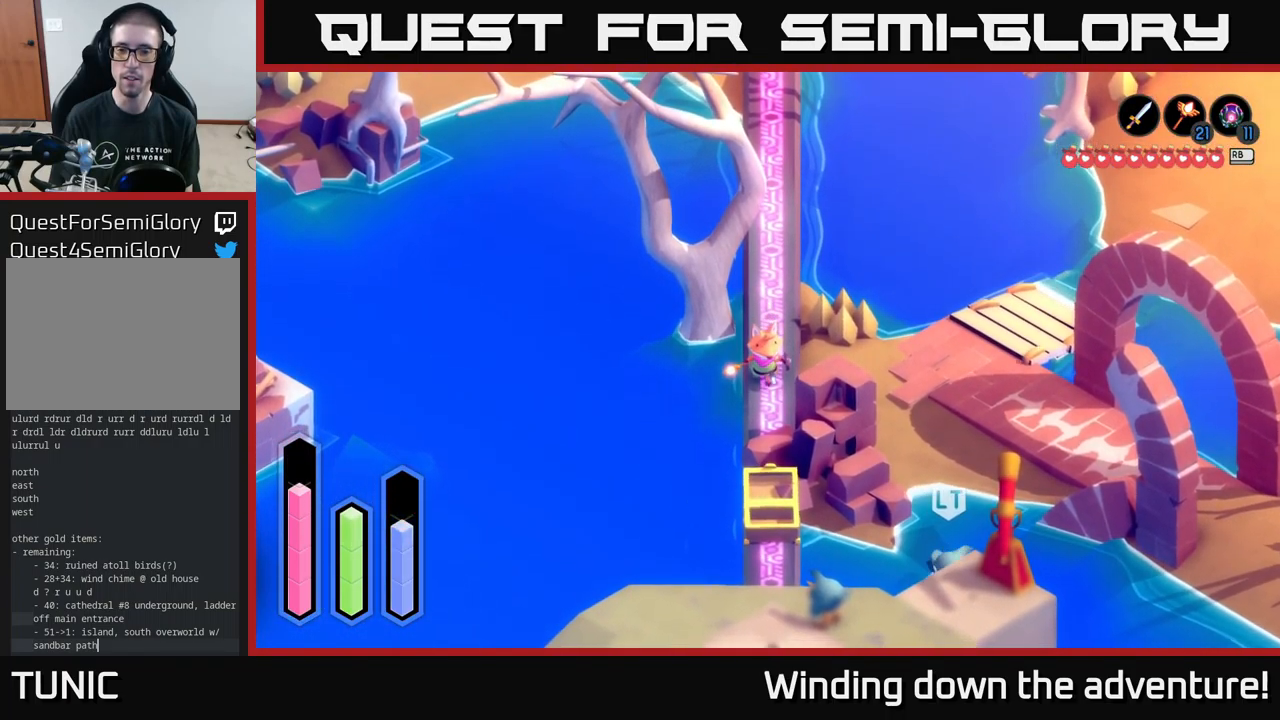
{"buttons": [], "left_stick": "up-right", "right_stick": "center", "events": [[250, "left_stick", "up-right"]]}
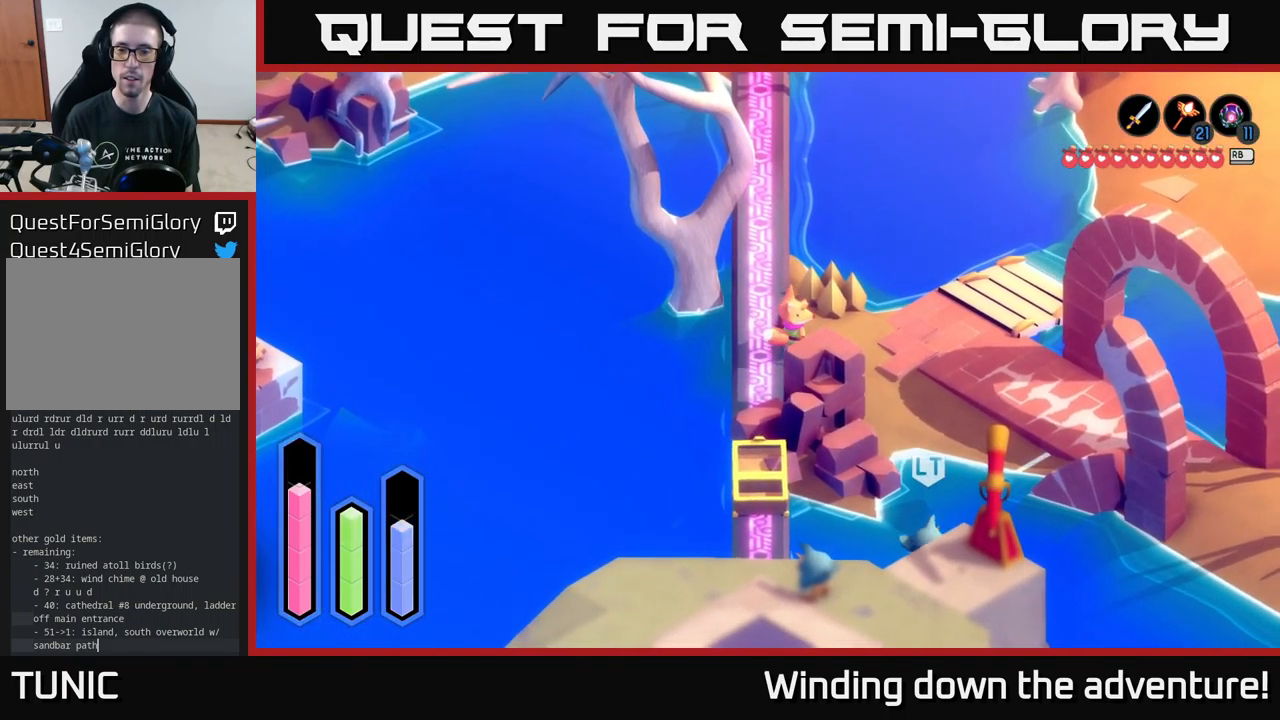
{"buttons": ["A"], "left_stick": "center", "right_stick": "center", "events": [[17, "left_stick", "right"], [200, "A", "down"], [450, "left_stick", "center"]]}
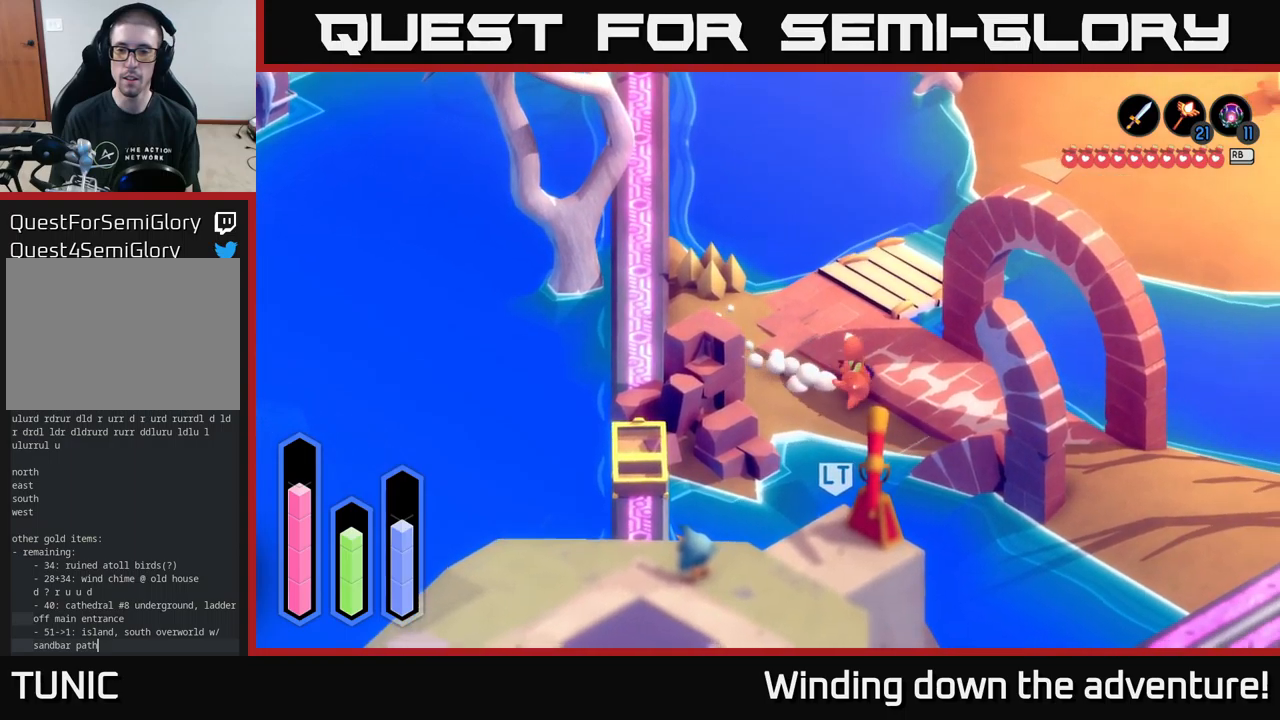
{"buttons": [], "left_stick": "down-right", "right_stick": "center", "events": [[67, "A", "up"], [117, "left_stick", "down-right"], [184, "left_stick", "right"], [434, "left_stick", "down-right"]]}
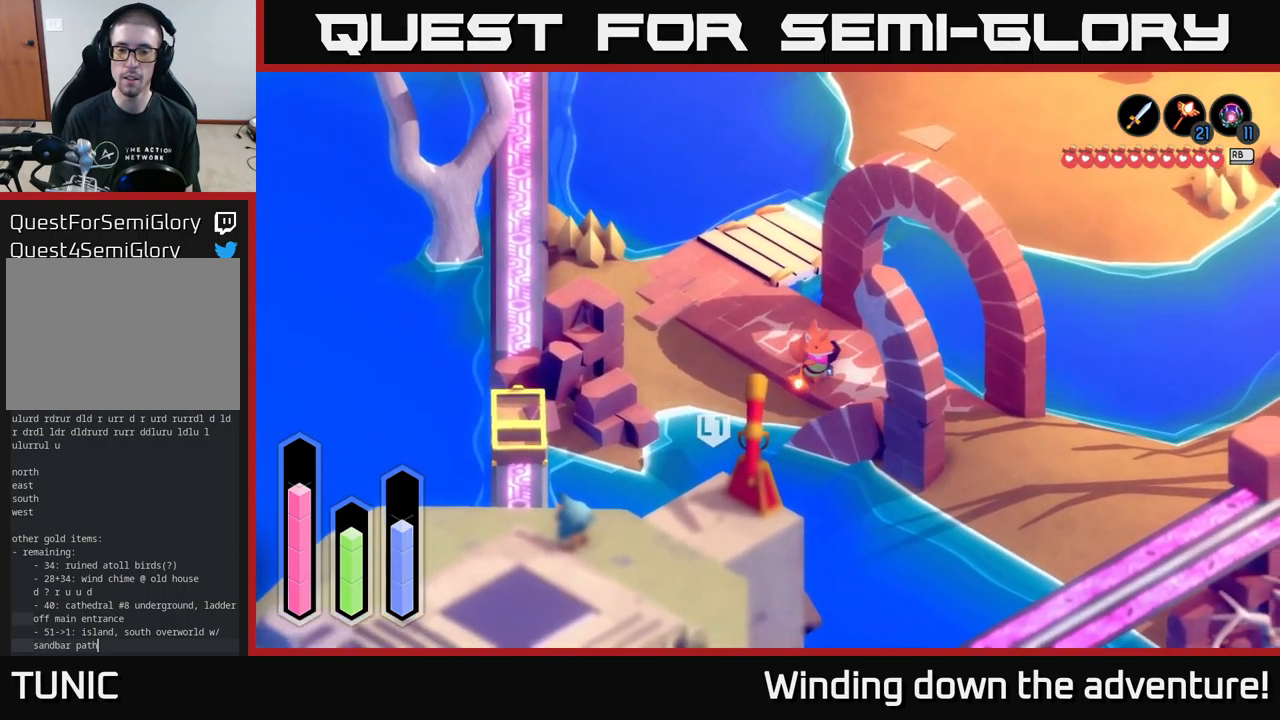
{"buttons": ["A"], "left_stick": "down-right", "right_stick": "center", "events": [[450, "A", "down"]]}
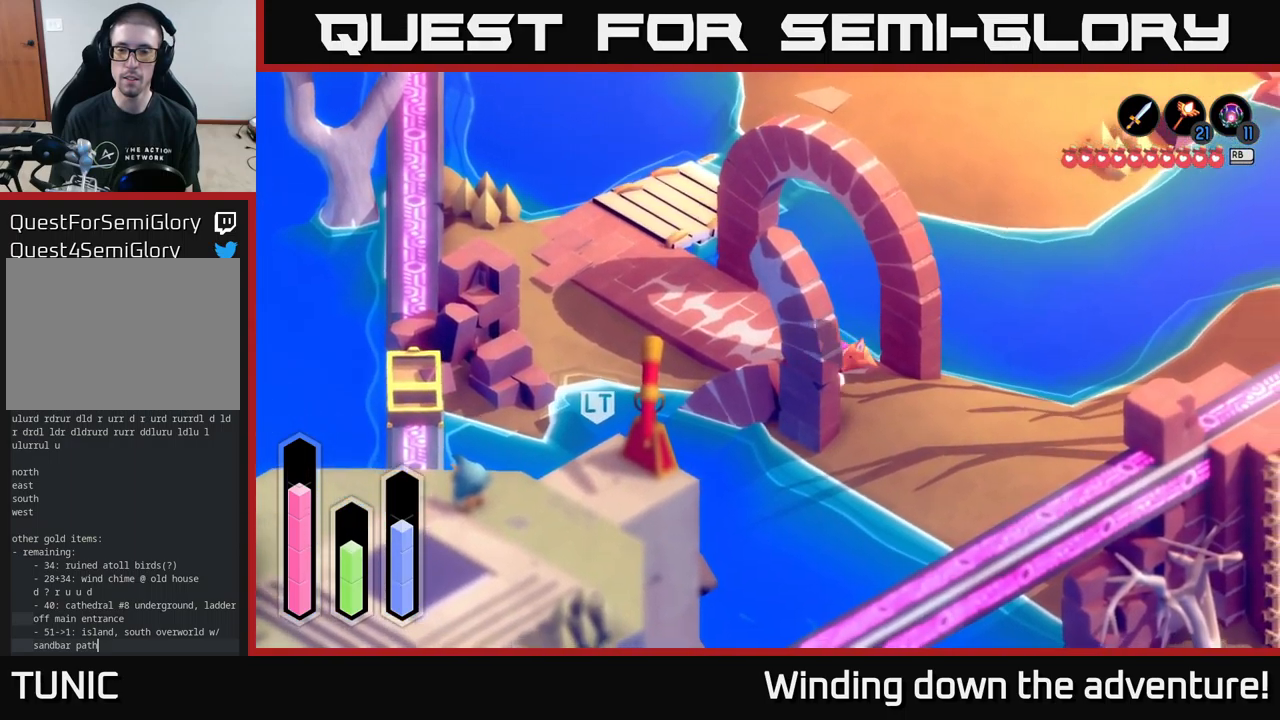
{"buttons": [], "left_stick": "right", "right_stick": "center", "events": [[434, "A", "up"], [484, "left_stick", "right"]]}
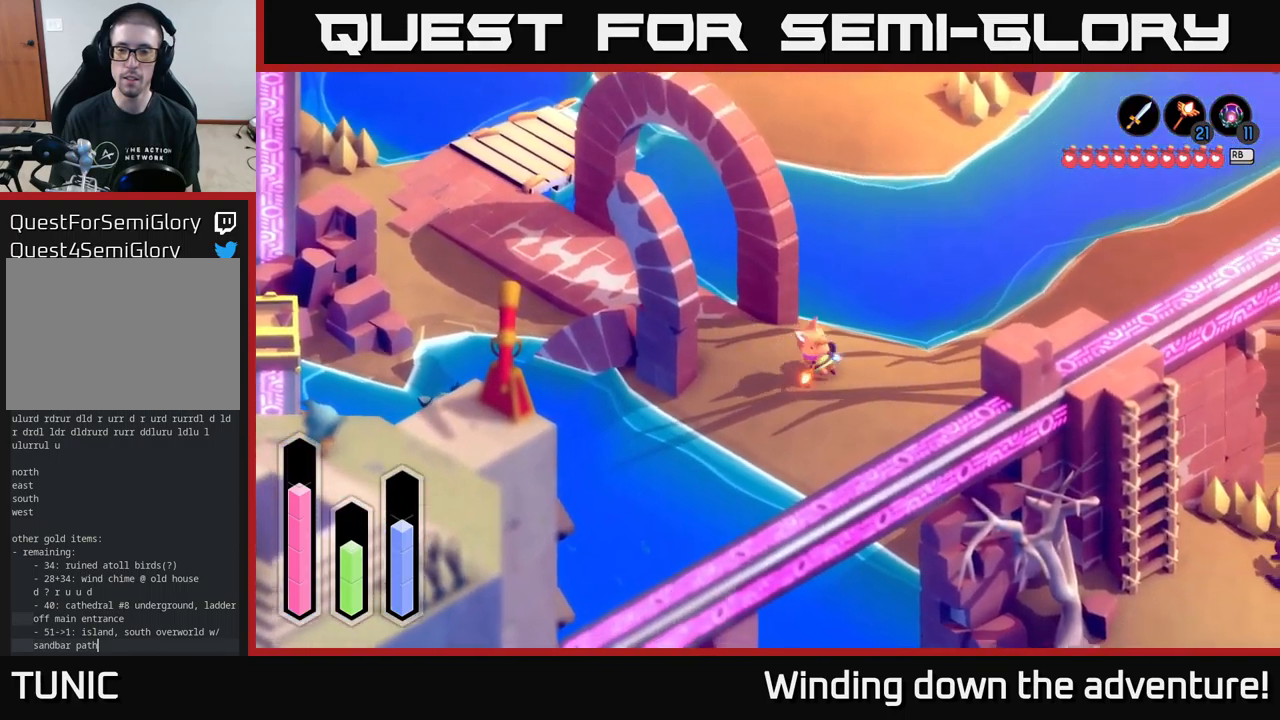
{"buttons": ["A"], "left_stick": "right", "right_stick": "center", "events": [[350, "A", "down"]]}
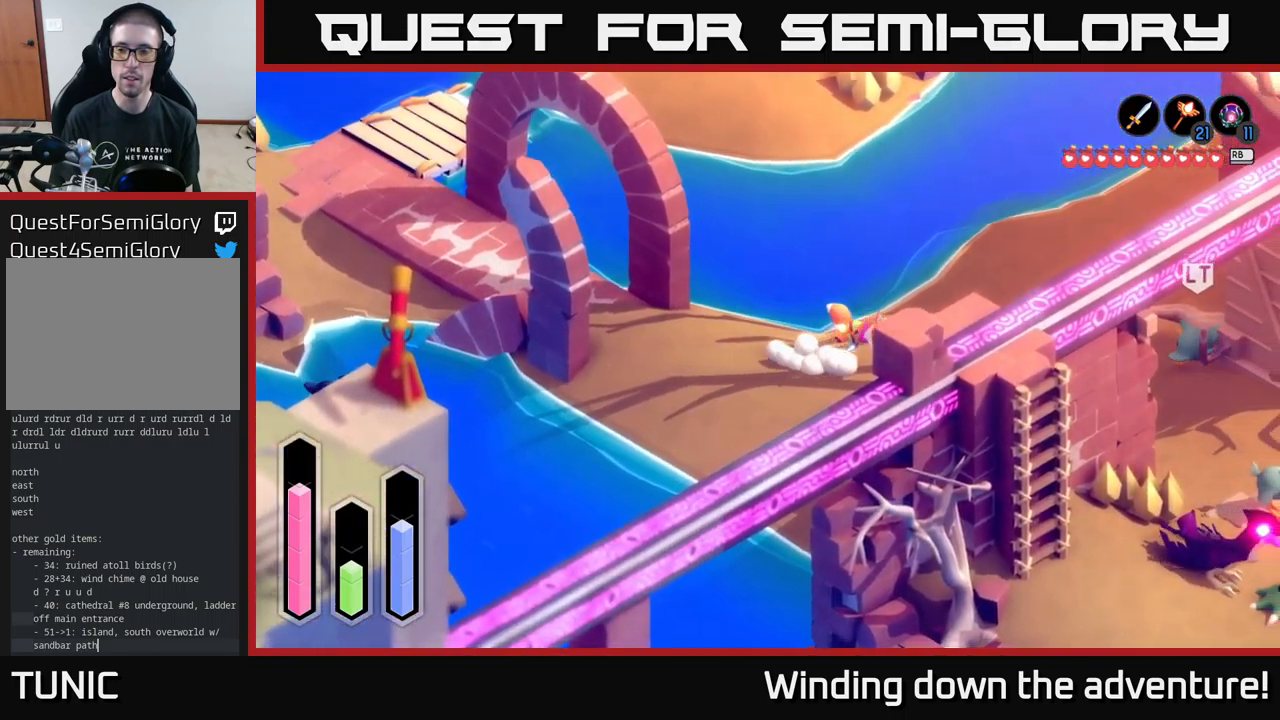
{"buttons": [], "left_stick": "right", "right_stick": "center", "events": [[434, "A", "up"]]}
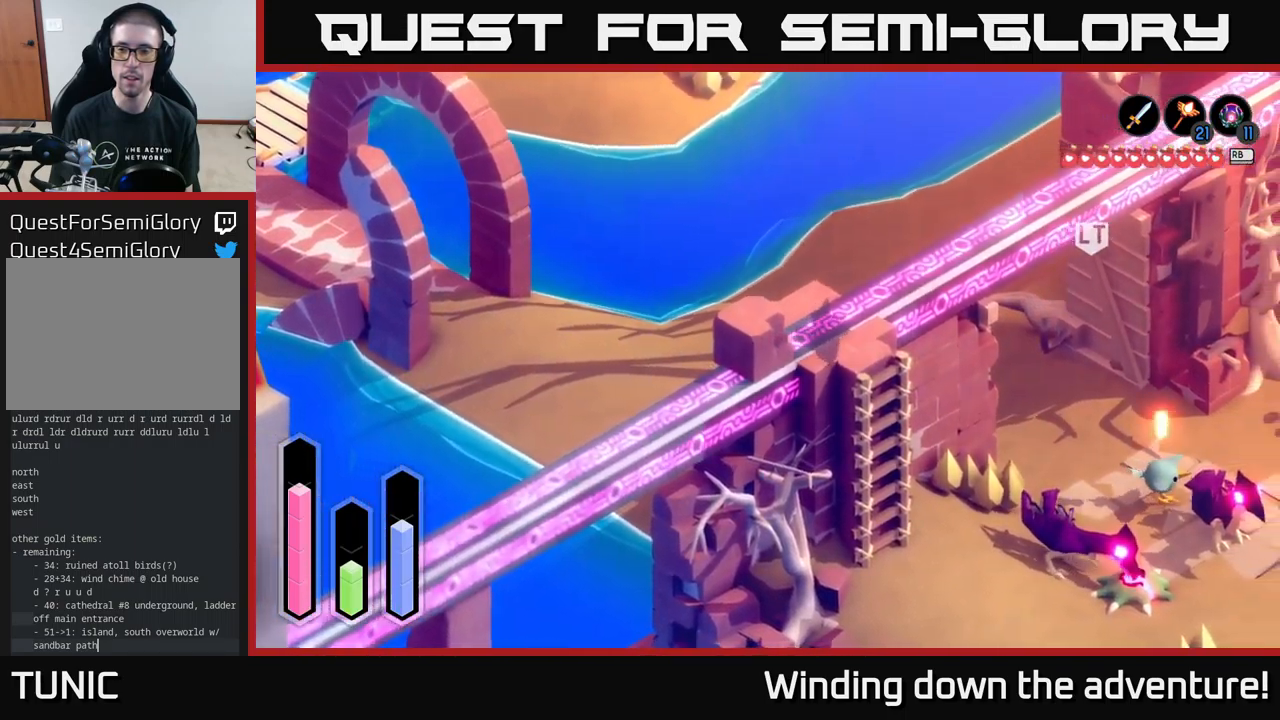
{"buttons": ["A"], "left_stick": "down-right", "right_stick": "center", "events": [[217, "A", "down"], [284, "left_stick", "down-right"]]}
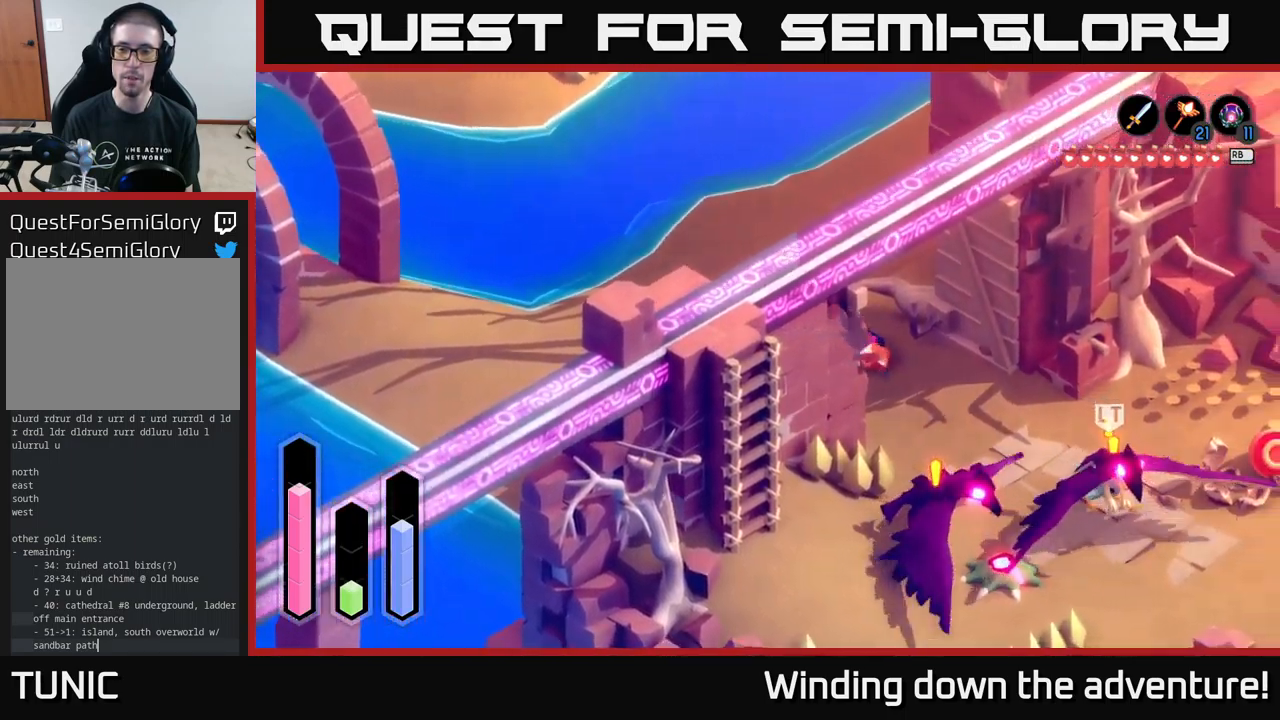
{"buttons": [], "left_stick": "down-right", "right_stick": "center", "events": [[250, "A", "up"]]}
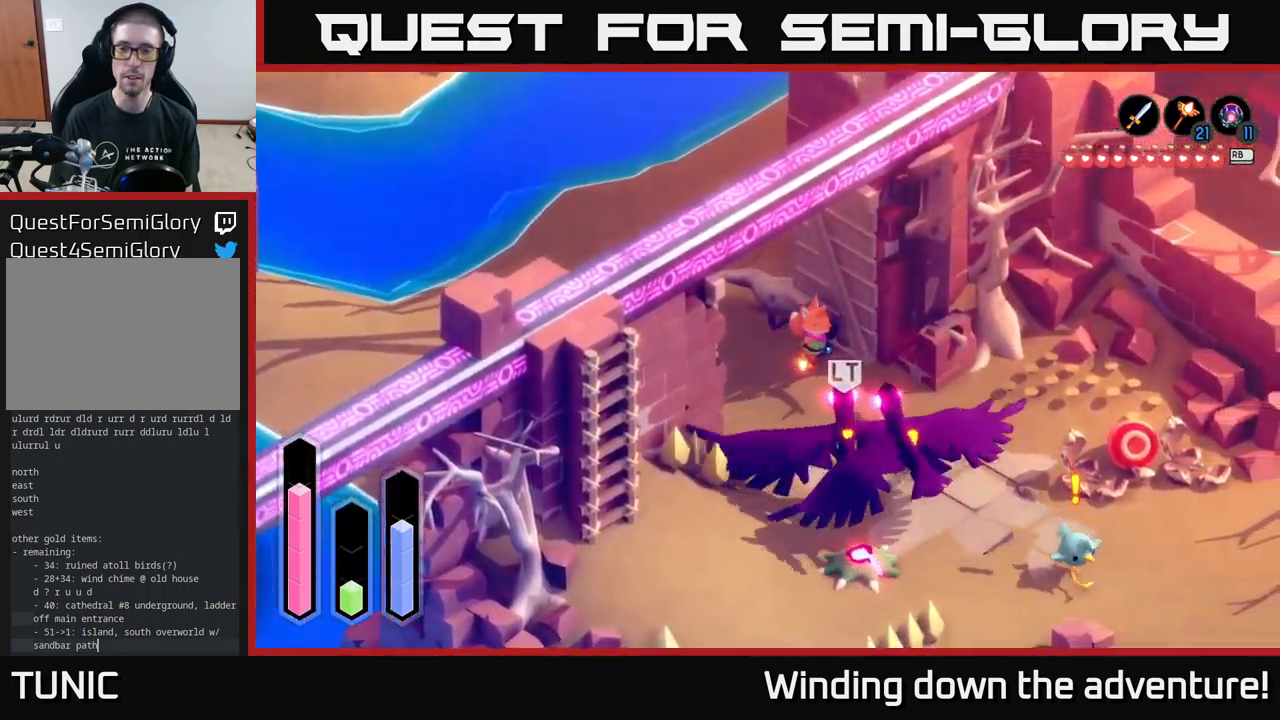
{"buttons": ["A"], "left_stick": "down-right", "right_stick": "center", "events": [[317, "A", "down"]]}
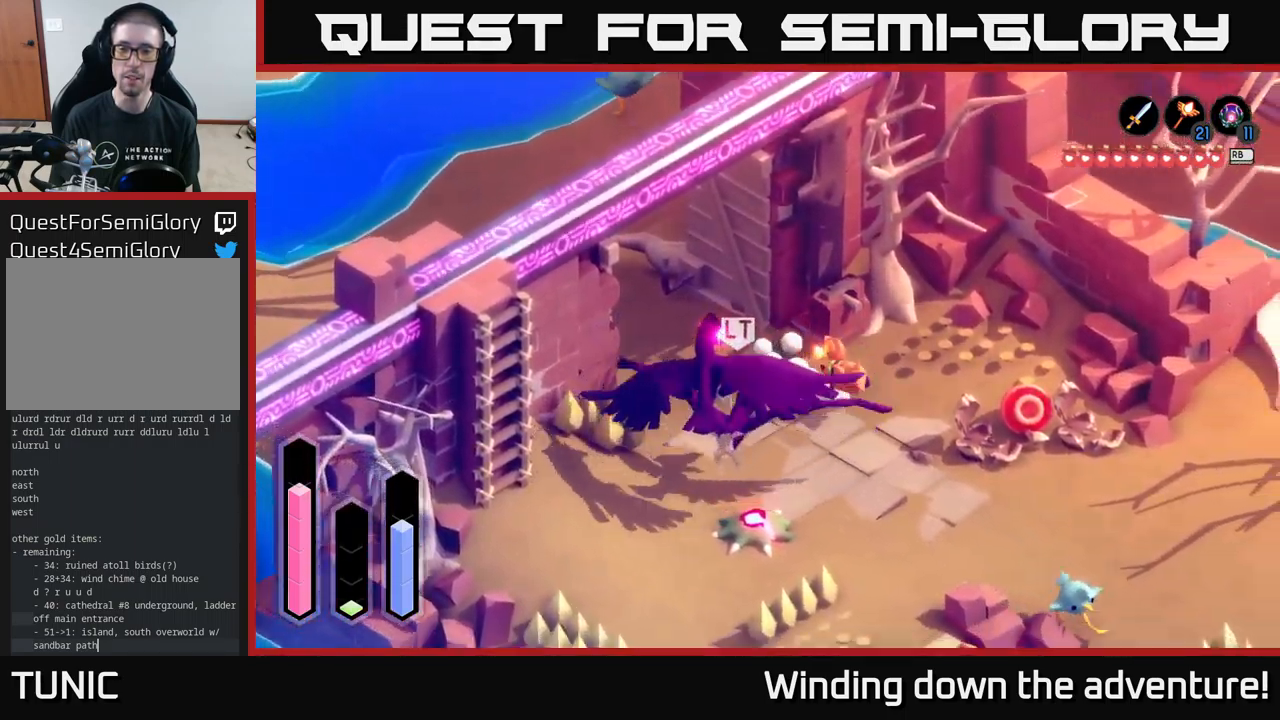
{"buttons": [], "left_stick": "down-right", "right_stick": "center", "events": [[17, "left_stick", "center"], [134, "left_stick", "down-right"], [150, "A", "up"]]}
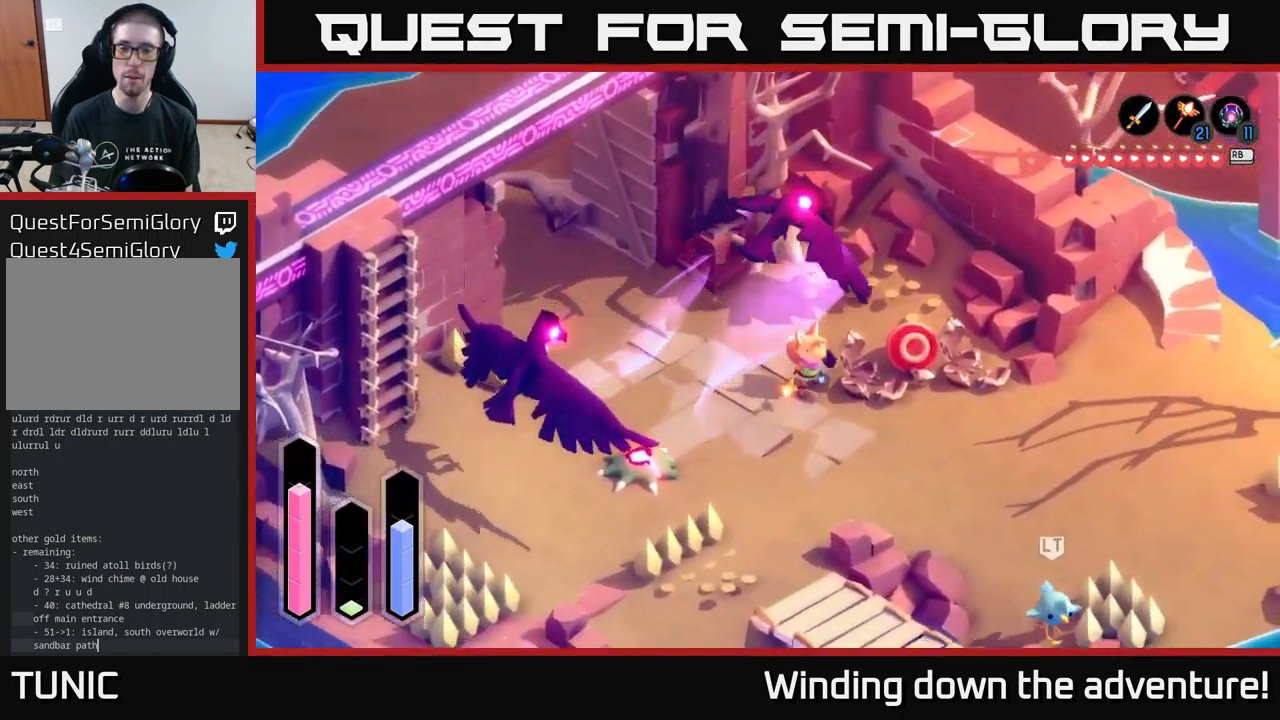
{"buttons": [], "left_stick": "up-right", "right_stick": "center", "events": [[350, "left_stick", "up-right"], [400, "X", "down"], [483, "X", "up"]]}
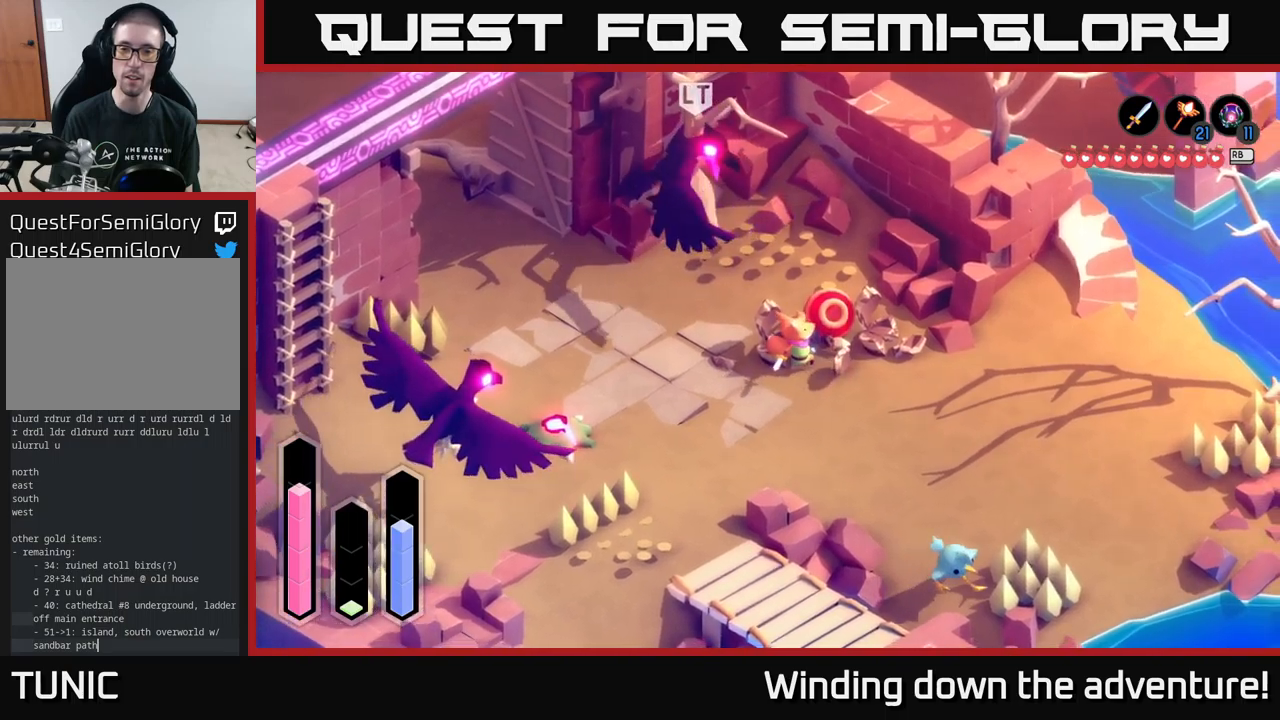
{"buttons": ["A"], "left_stick": "down-right", "right_stick": "center", "events": [[83, "left_stick", "center"], [133, "left_stick", "down"], [250, "A", "down"], [333, "left_stick", "down-right"], [350, "A", "up"], [450, "A", "down"]]}
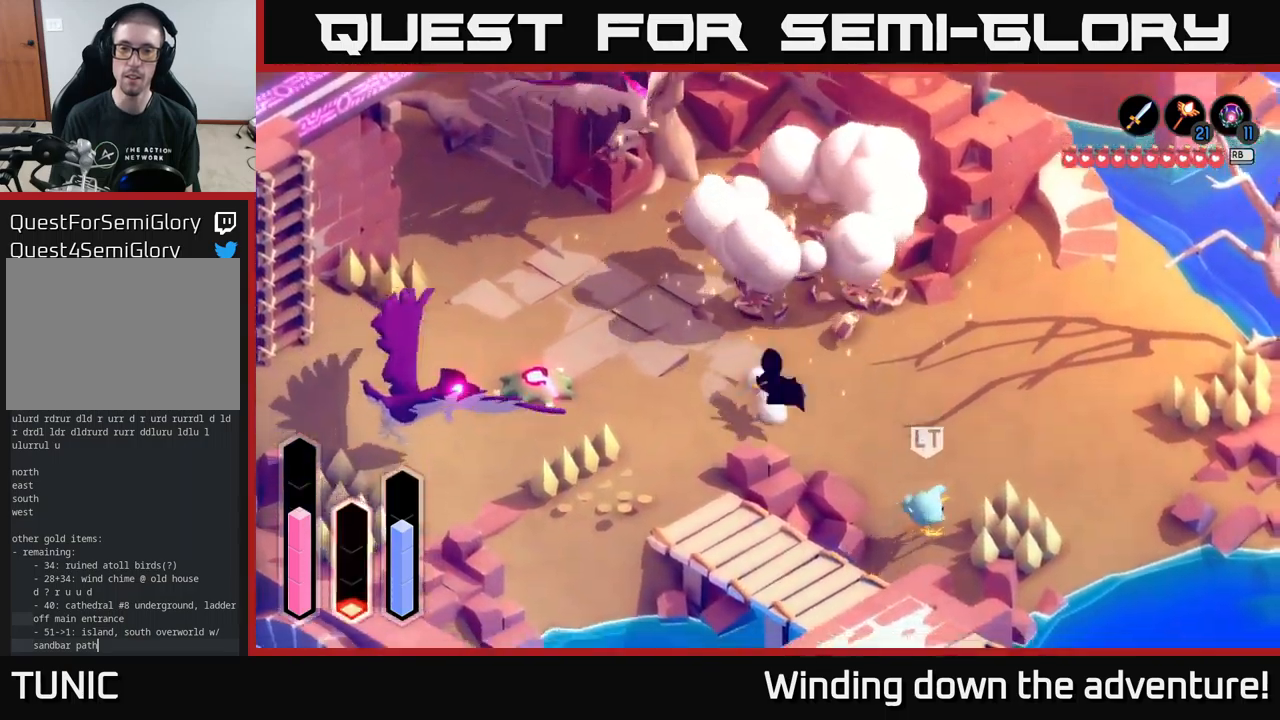
{"buttons": [], "left_stick": "center", "right_stick": "center", "events": [[33, "A", "up"], [216, "left_stick", "right"], [450, "left_stick", "center"]]}
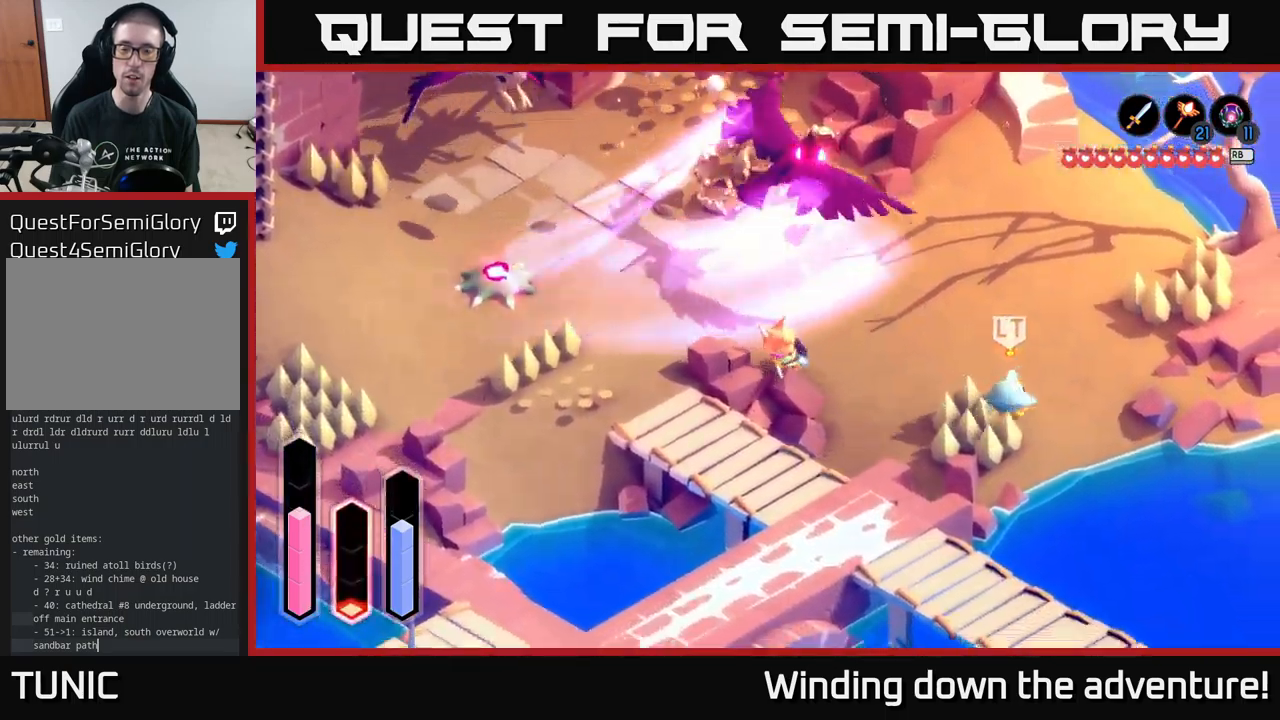
{"buttons": [], "left_stick": "up-right", "right_stick": "center", "events": [[116, "left_stick", "right"], [300, "left_stick", "up-right"]]}
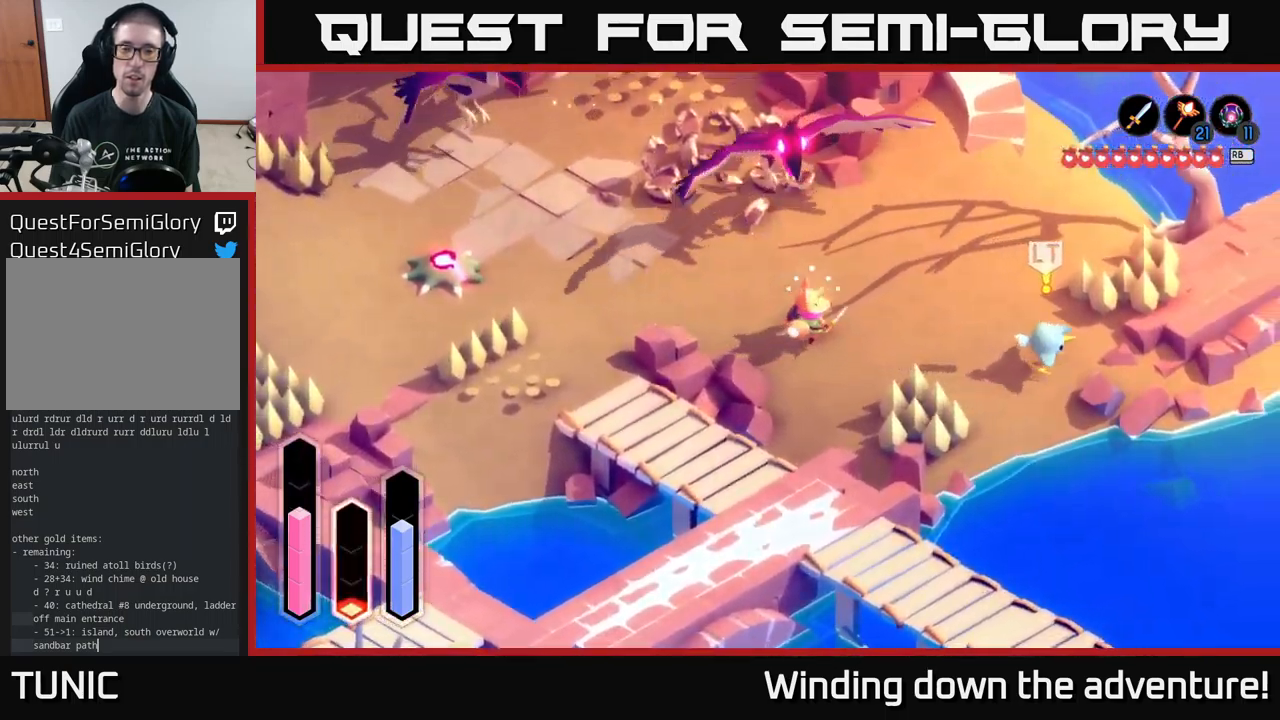
{"buttons": [], "left_stick": "up-right", "right_stick": "center", "events": []}
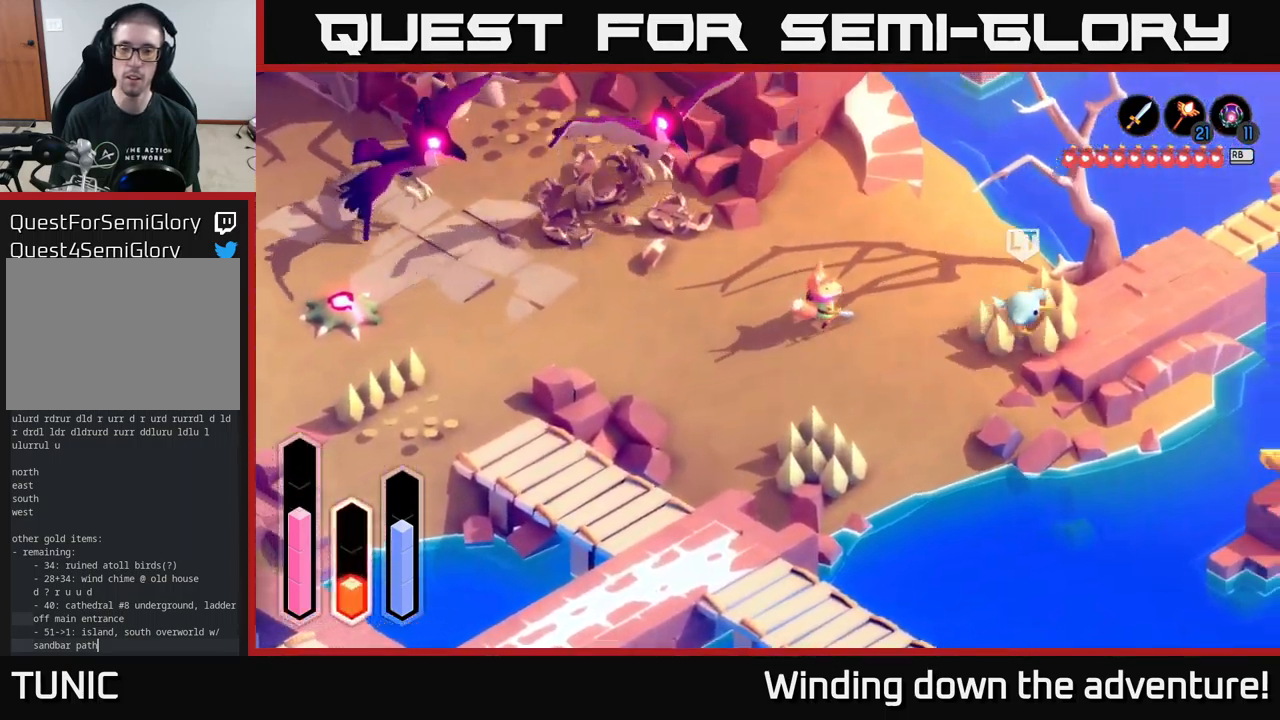
{"buttons": [], "left_stick": "down-right", "right_stick": "center", "events": [[216, "left_stick", "center"], [466, "left_stick", "down-right"]]}
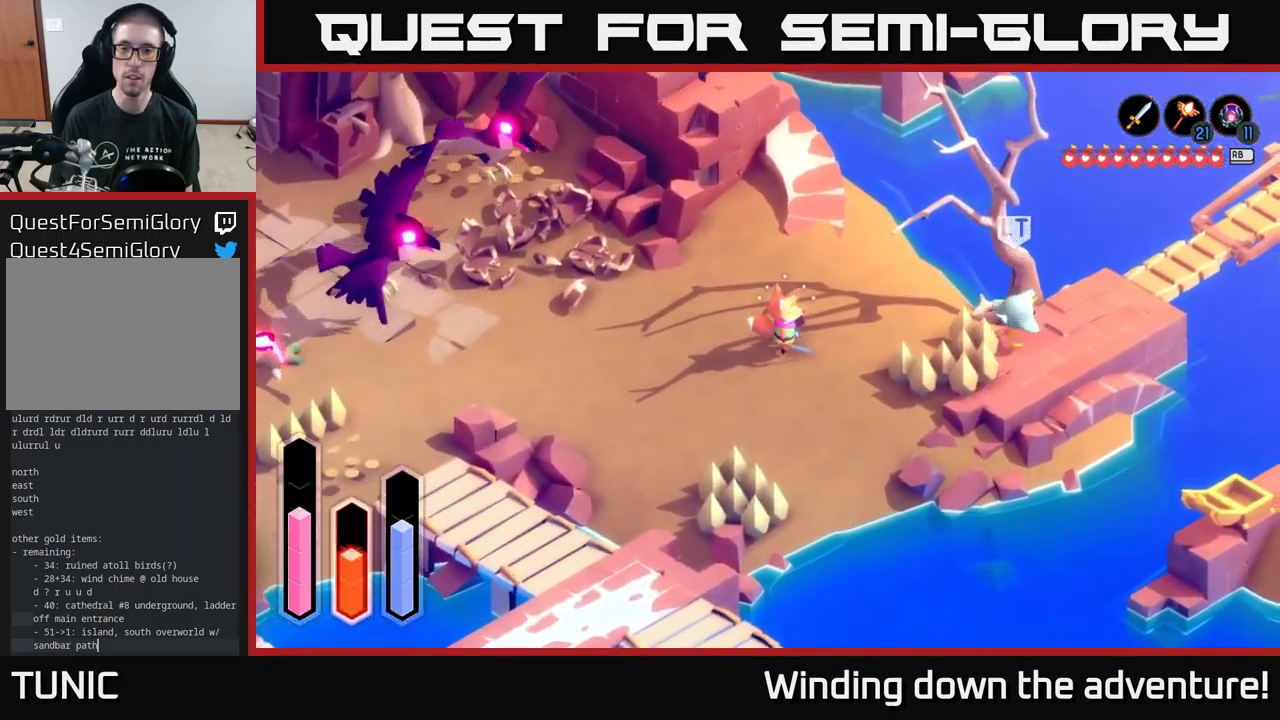
{"buttons": [], "left_stick": "down", "right_stick": "center", "events": [[466, "left_stick", "down"]]}
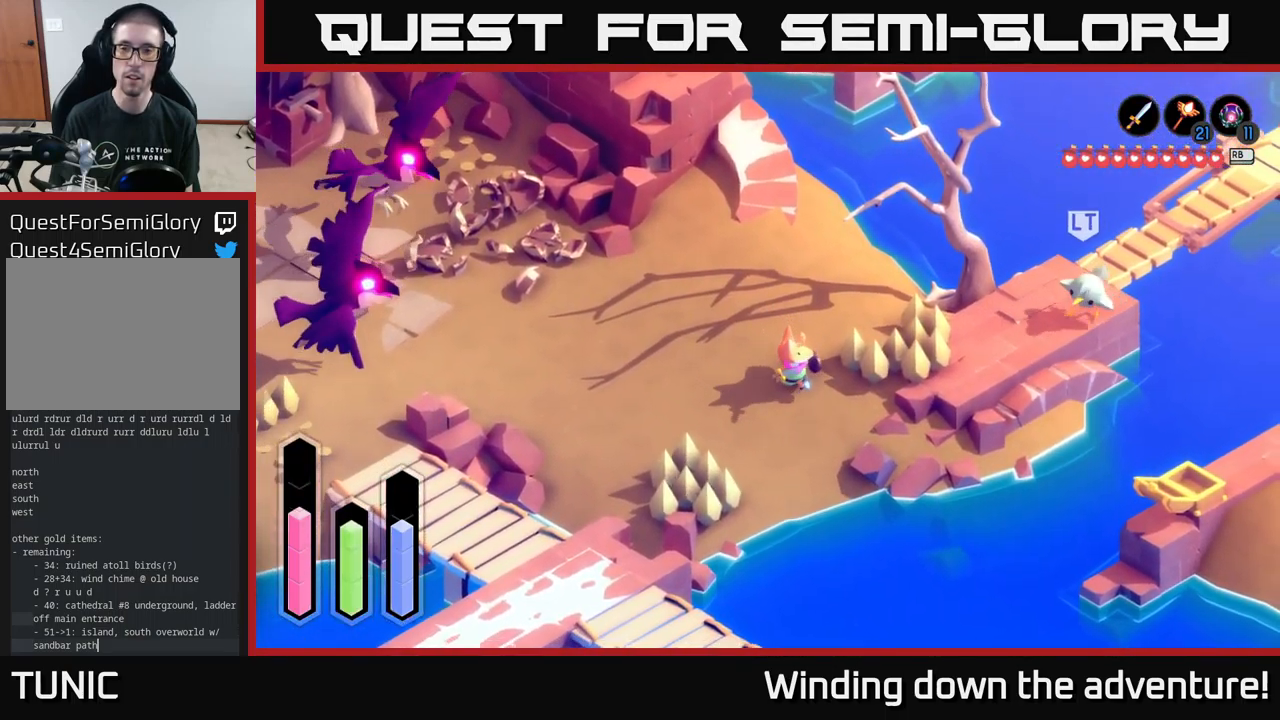
{"buttons": [], "left_stick": "center", "right_stick": "center", "events": [[150, "left_stick", "down-left"], [250, "R1", "down"], [316, "left_stick", "center"], [350, "R1", "up"]]}
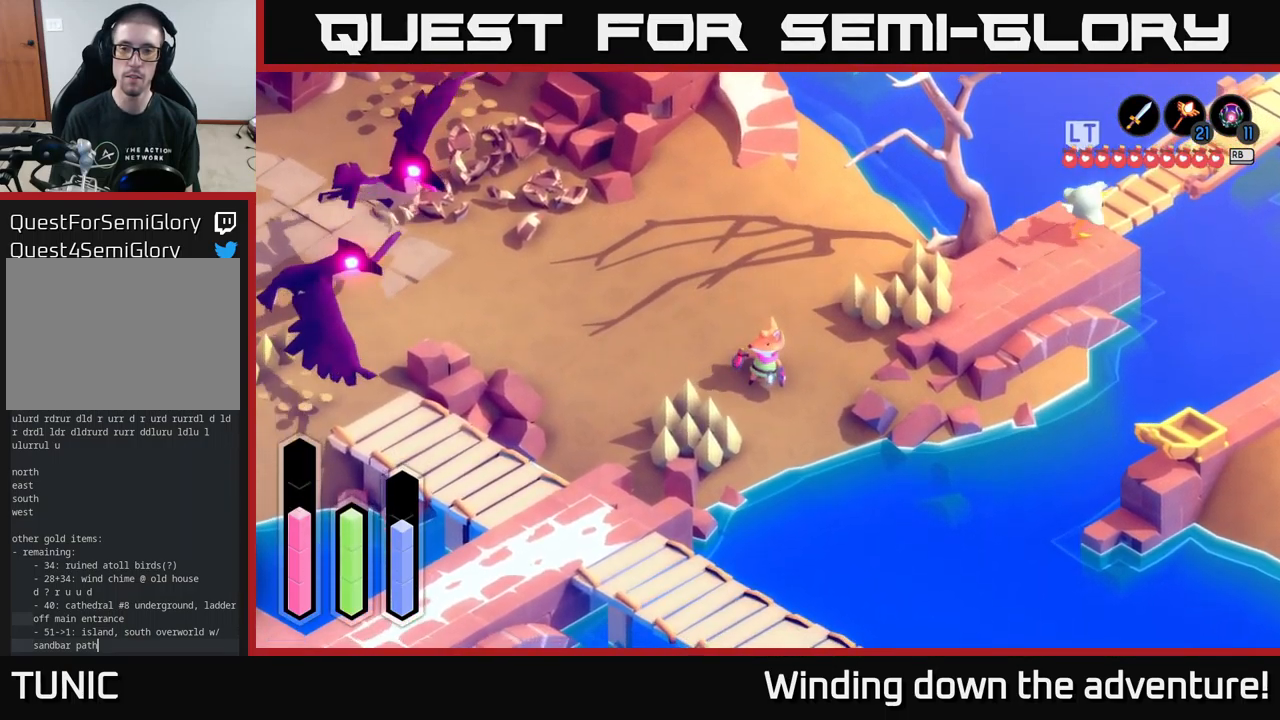
{"buttons": [], "left_stick": "center", "right_stick": "center", "events": []}
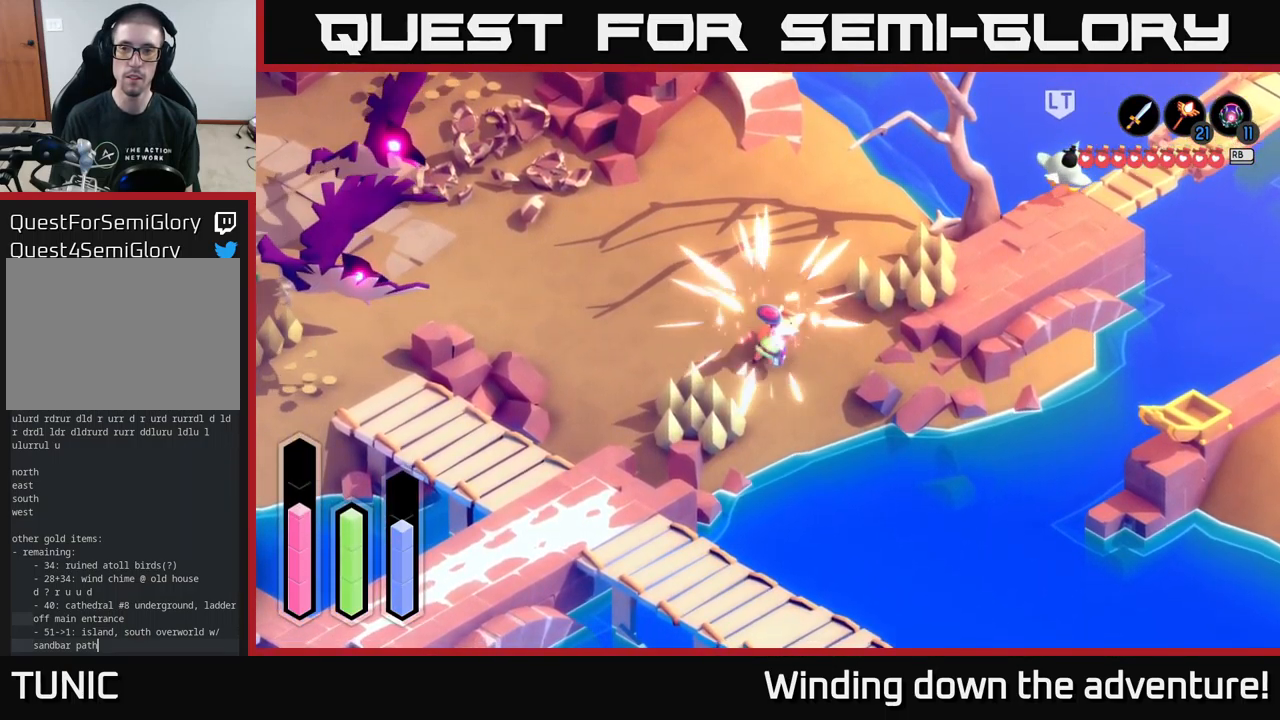
{"buttons": [], "left_stick": "center", "right_stick": "center", "events": []}
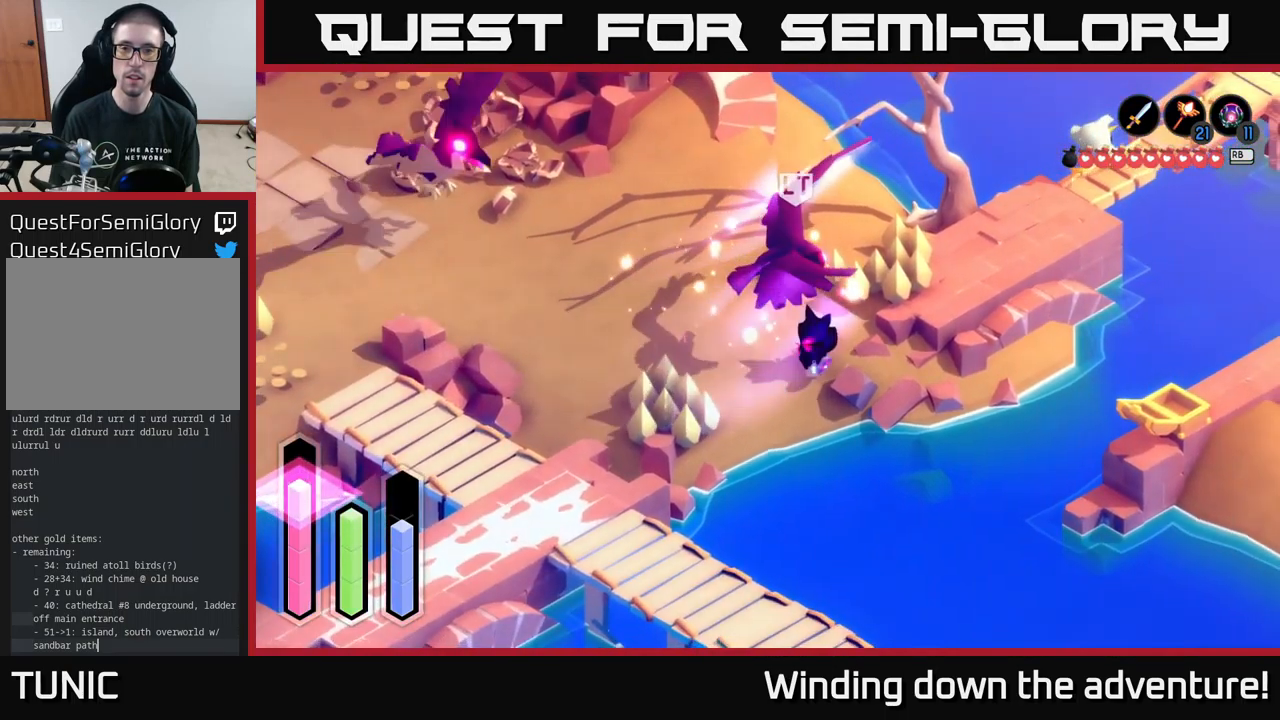
{"buttons": ["X"], "left_stick": "left", "right_stick": "center", "events": [[216, "left_stick", "up"], [283, "X", "down"], [283, "left_stick", "up-left"], [400, "X", "up"], [467, "left_stick", "left"], [483, "X", "down"]]}